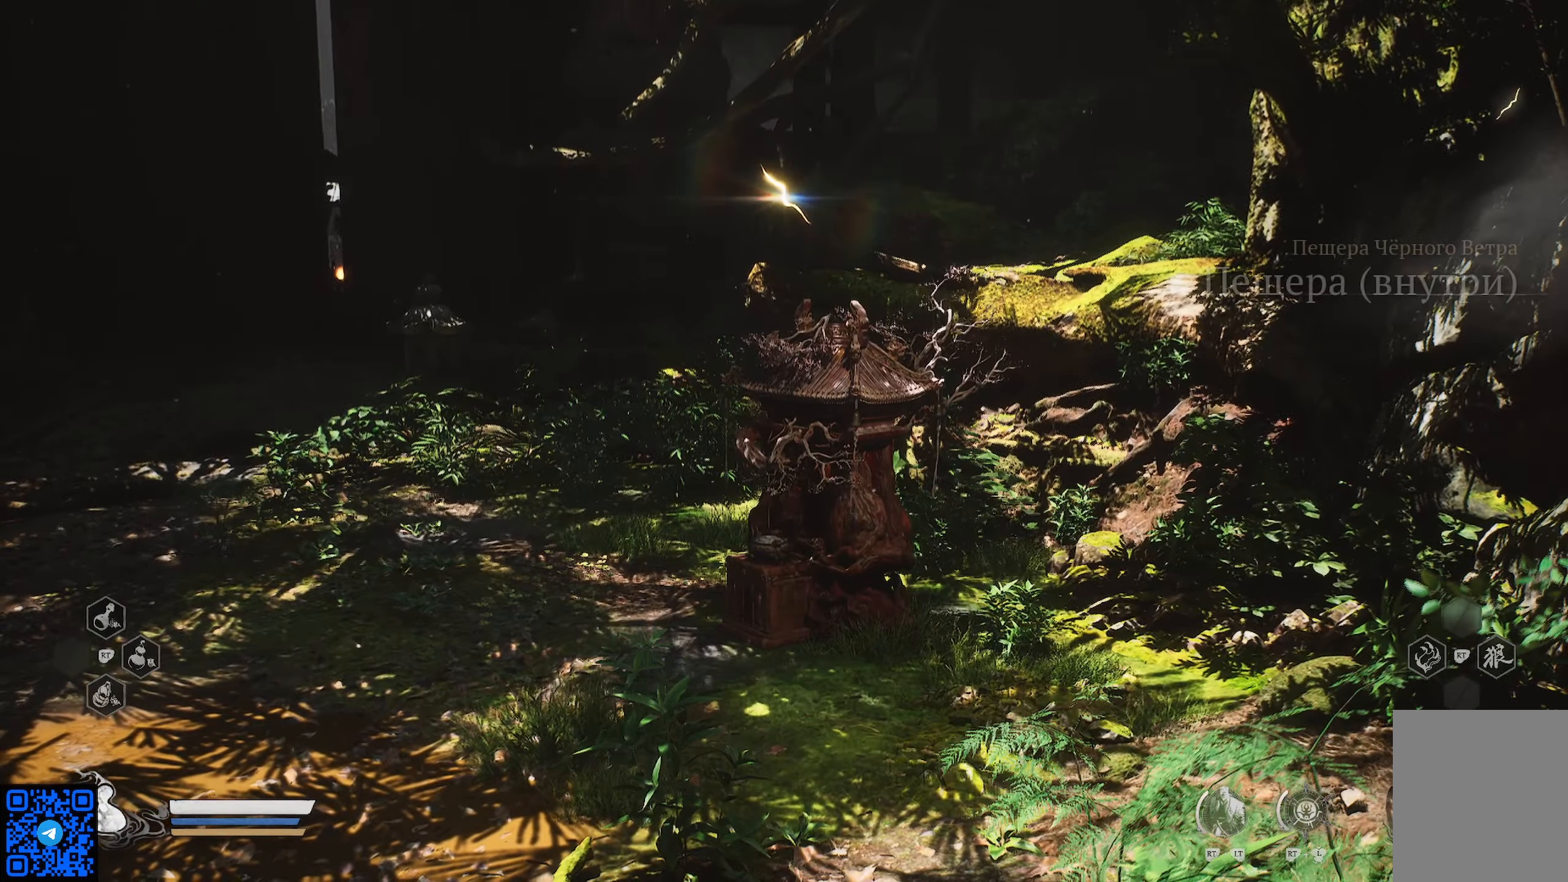
Gameplay with a controller (Xbox layout); each line is a JSON object with the inputs held at the frame after it. "events" lists button and stick changes between this image and that frame as [ms after this image, input, new state], when the widget could be followed in between.
{"buttons": [], "left_stick": "center", "right_stick": "left", "events": [[501, "right_stick", "left"]]}
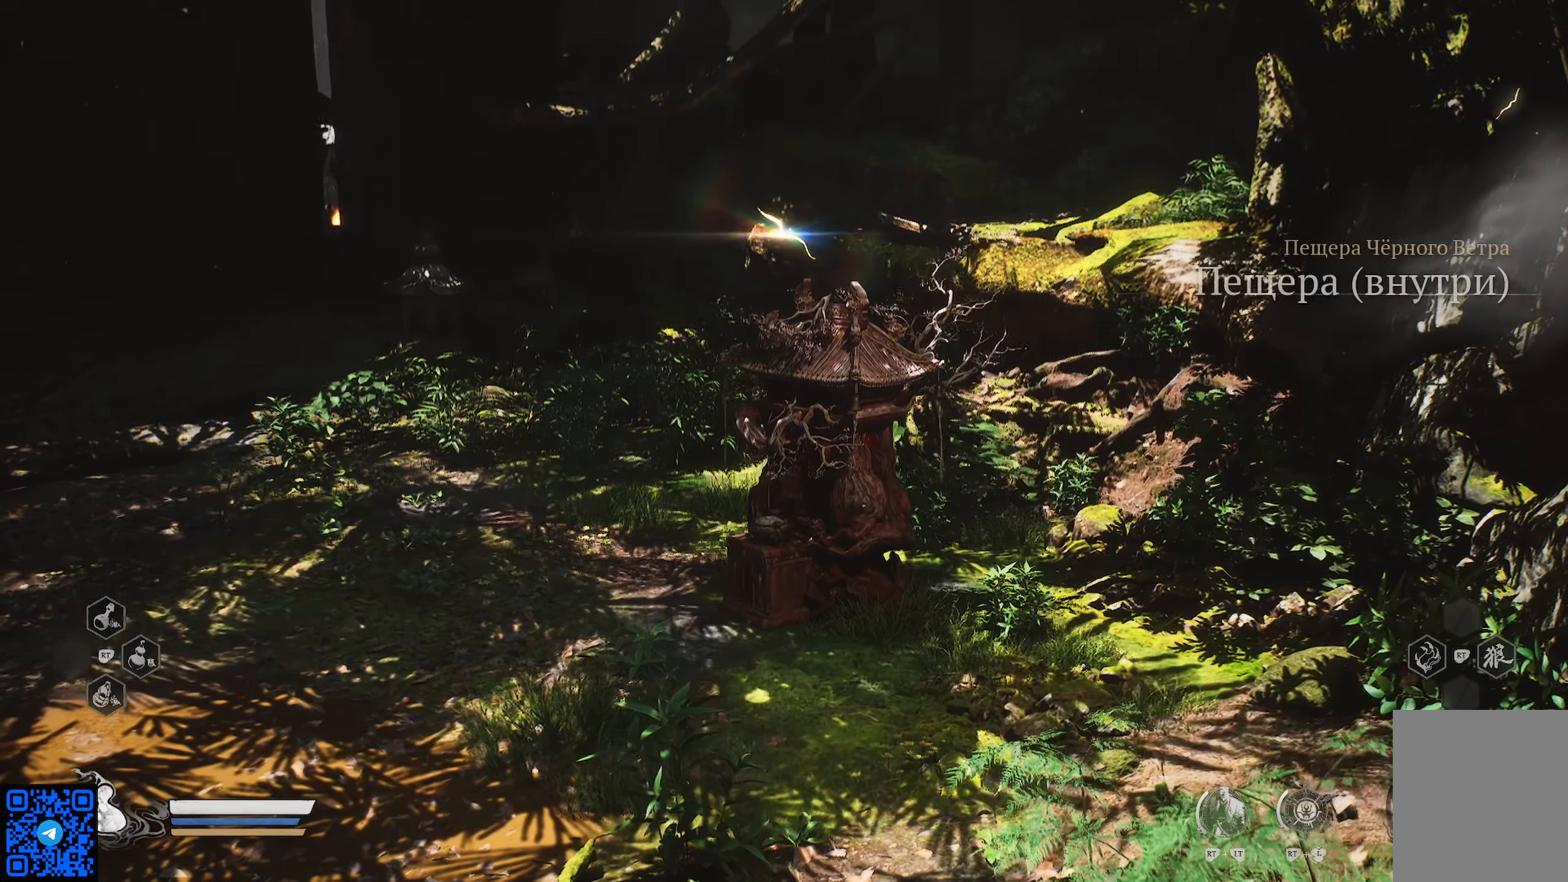
{"buttons": [], "left_stick": "center", "right_stick": "left", "events": []}
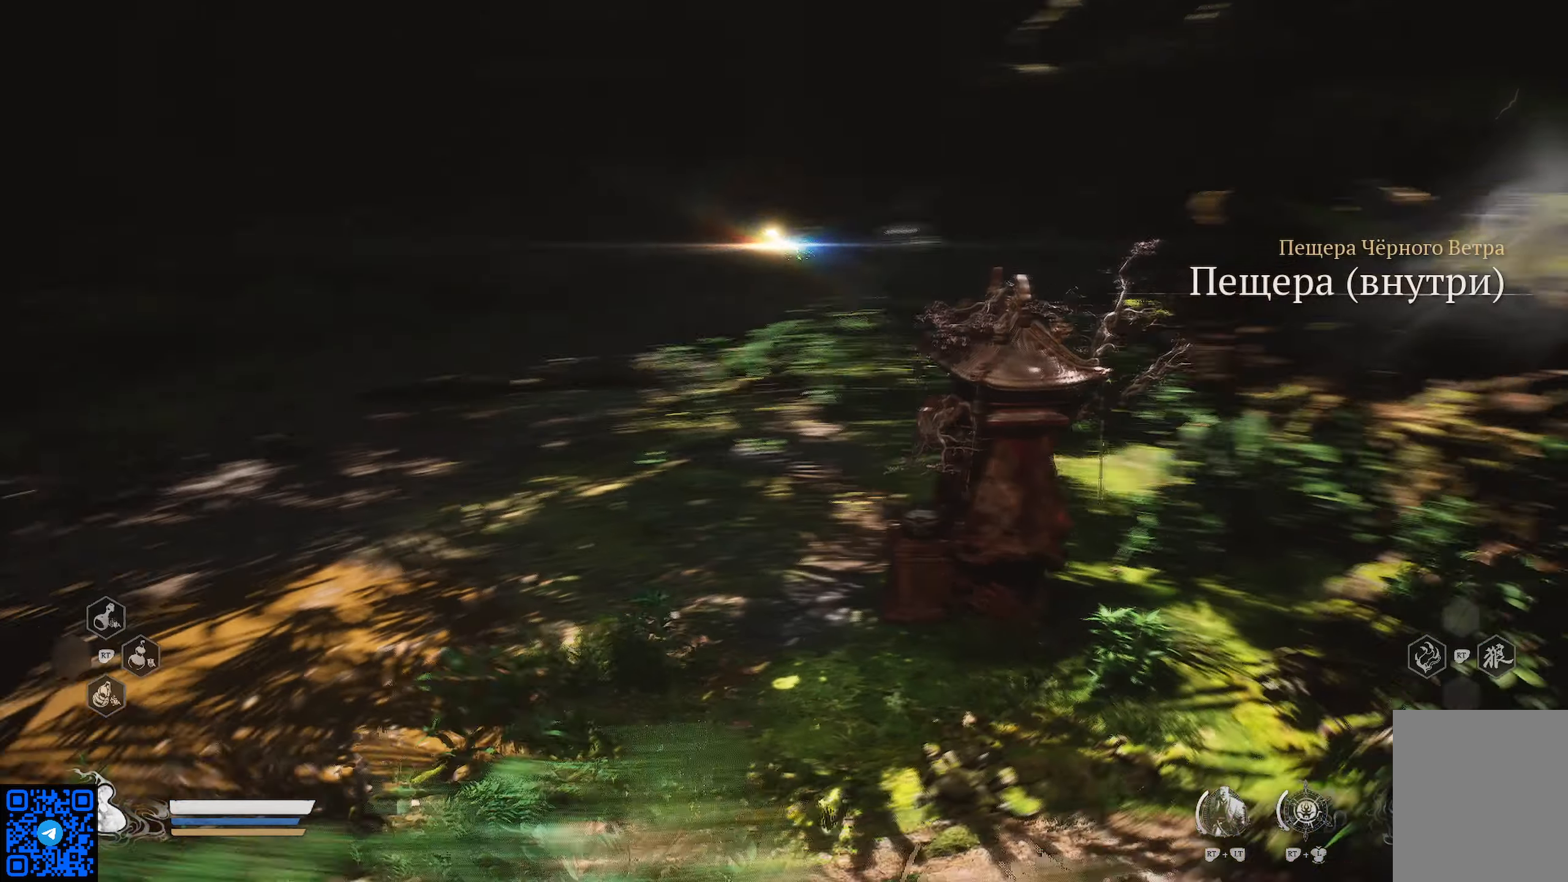
{"buttons": [], "left_stick": "center", "right_stick": "center", "events": [[284, "right_stick", "center"]]}
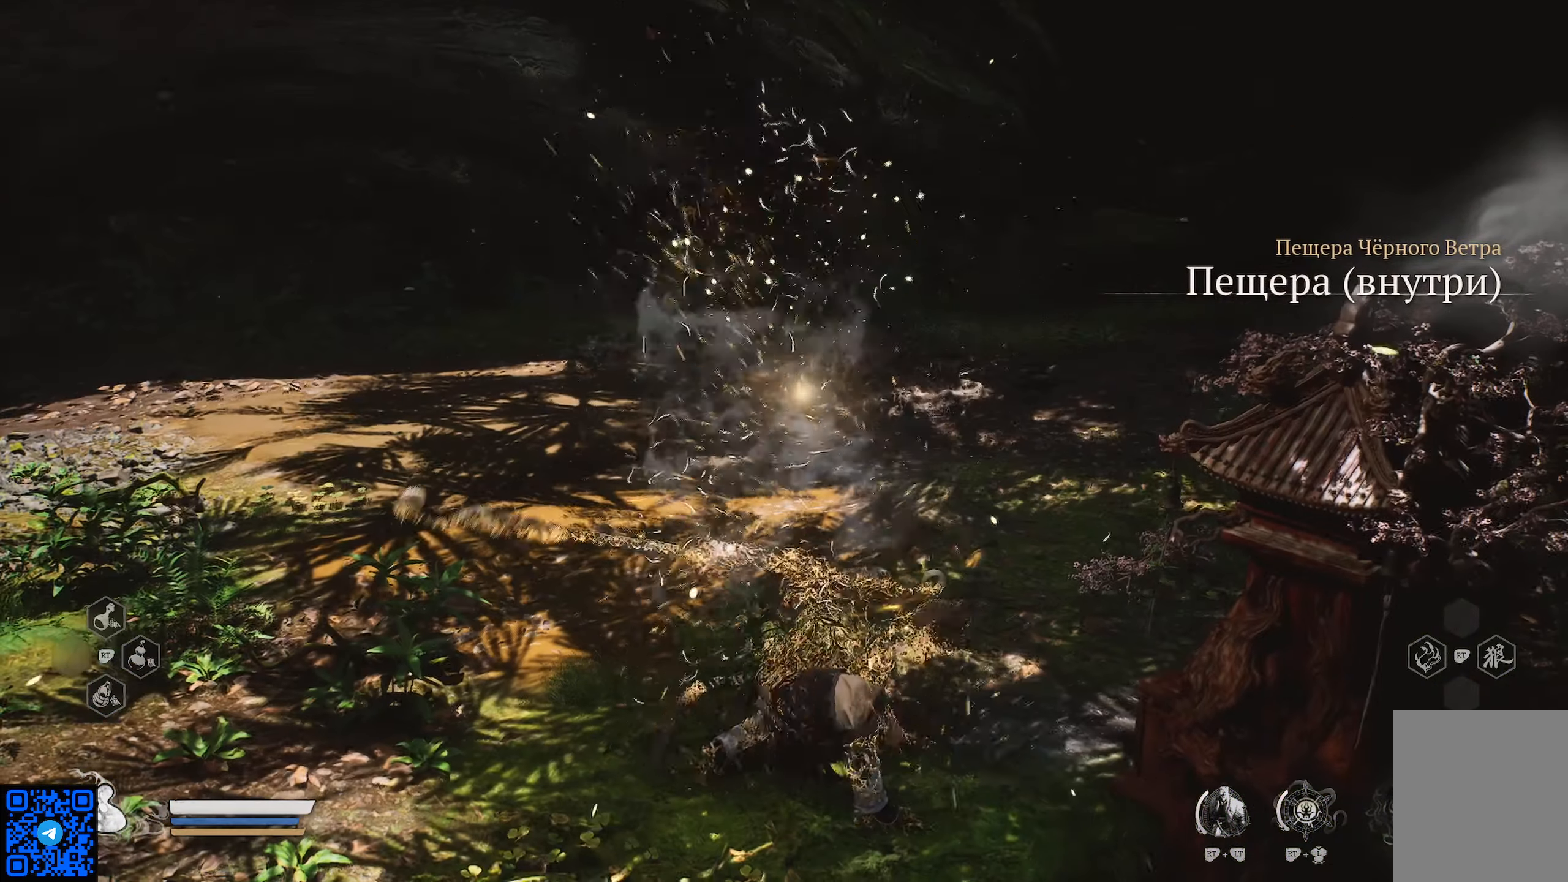
{"buttons": [], "left_stick": "center", "right_stick": "center", "events": []}
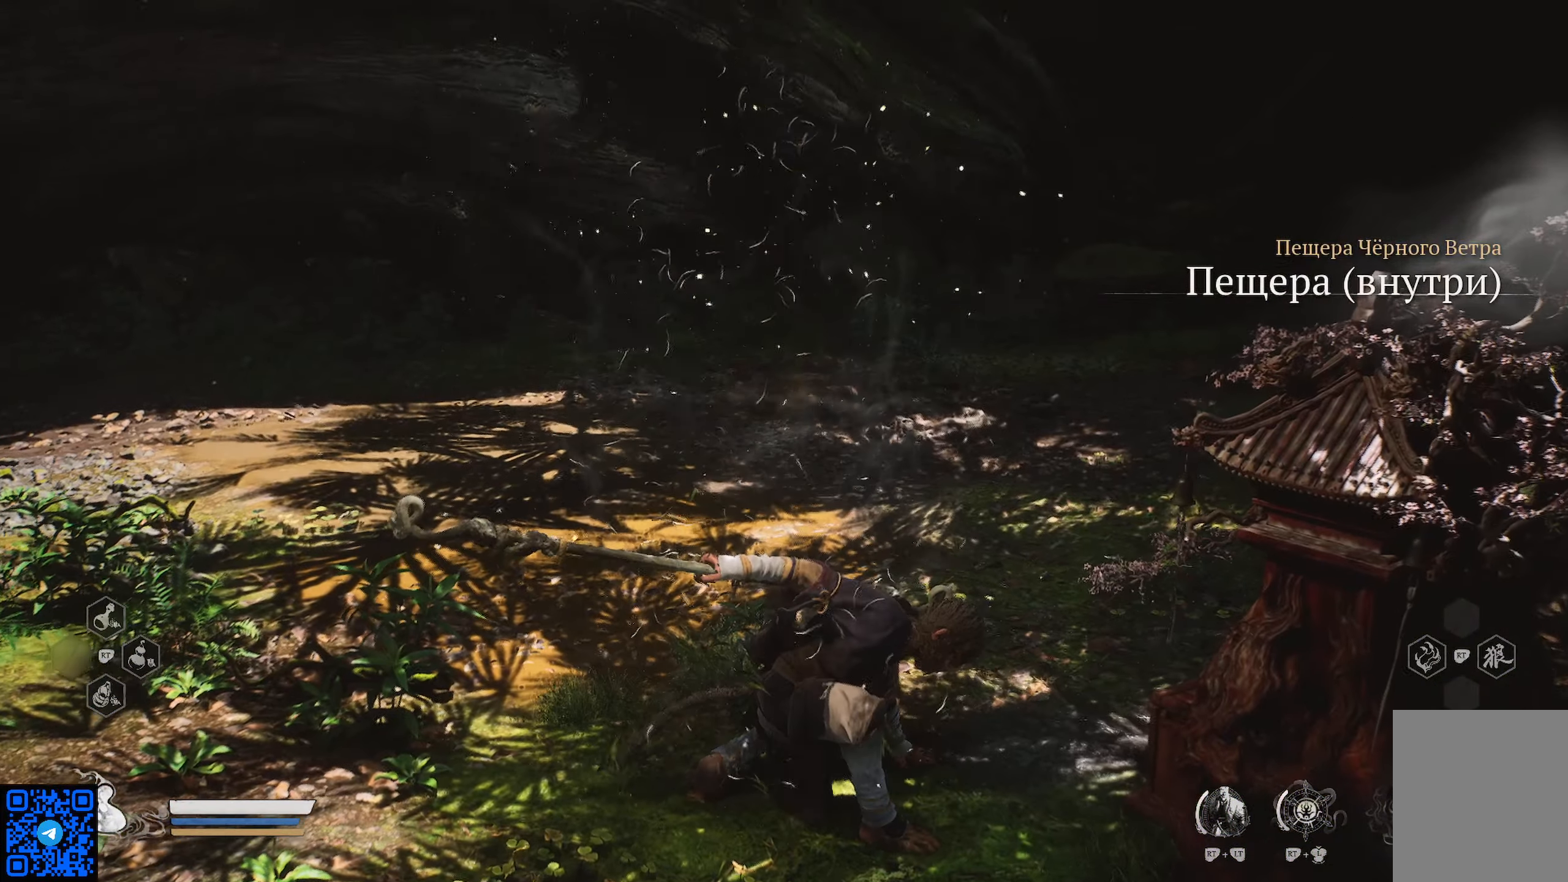
{"buttons": [], "left_stick": "center", "right_stick": "center", "events": []}
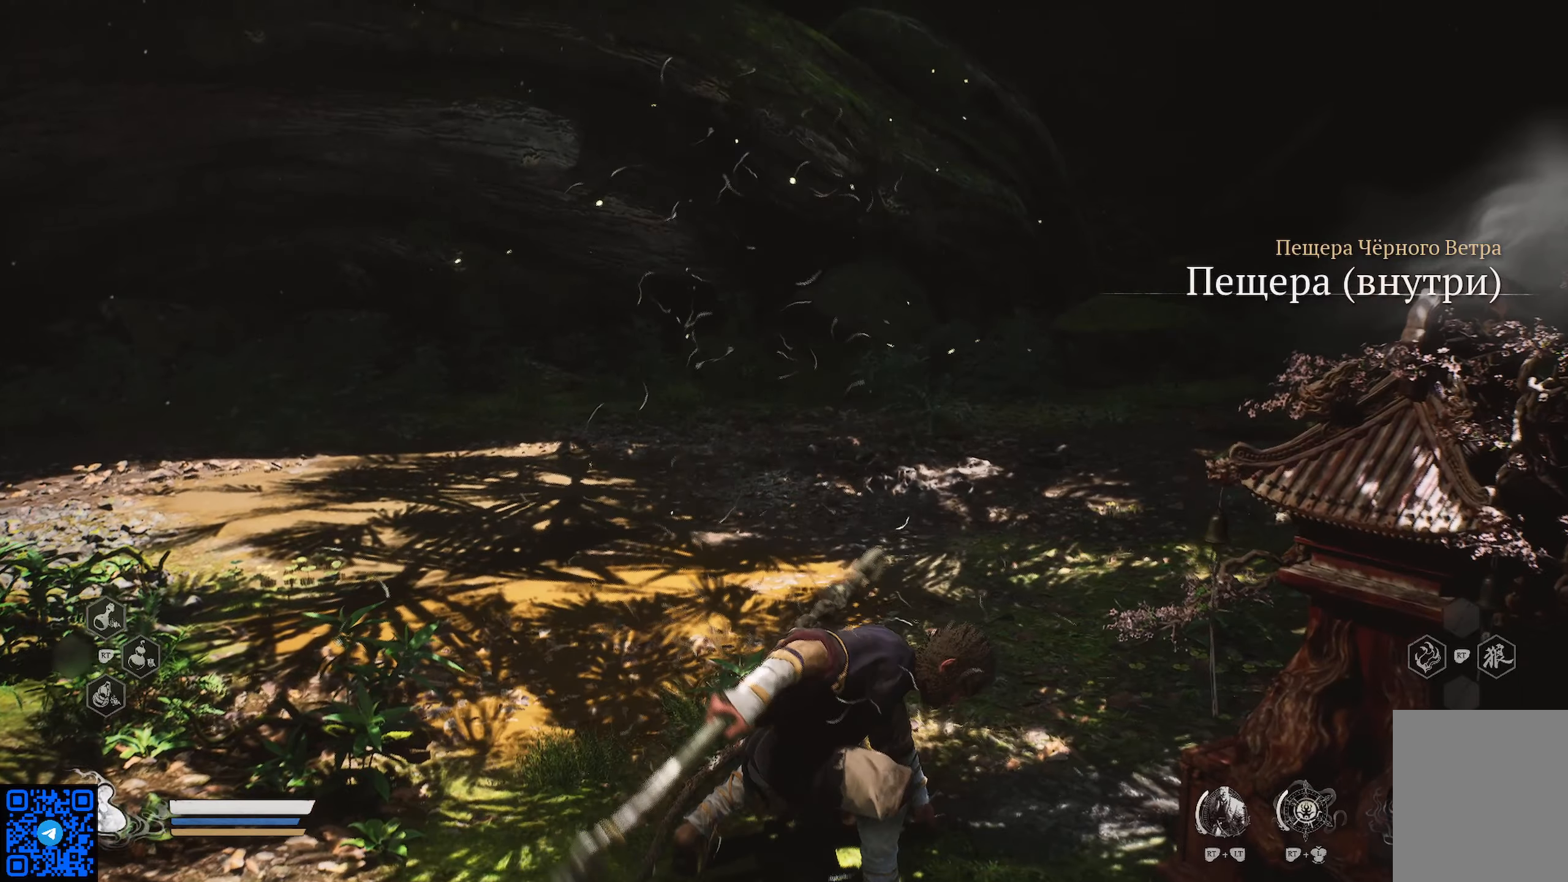
{"buttons": [], "left_stick": "center", "right_stick": "center", "events": []}
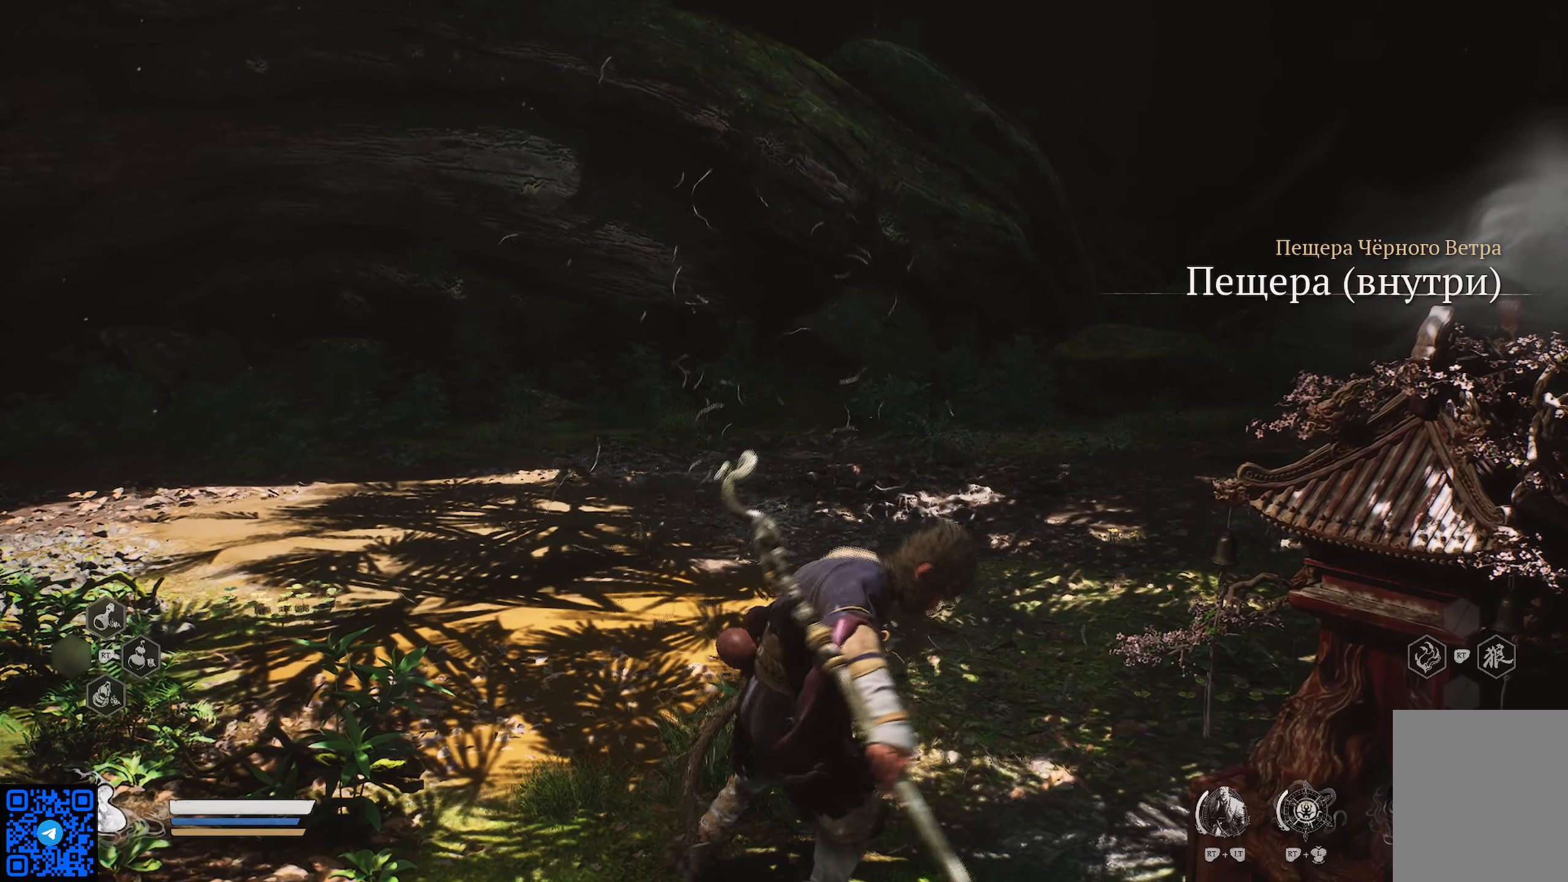
{"buttons": [], "left_stick": "up", "right_stick": "center", "events": [[250, "left_stick", "up"]]}
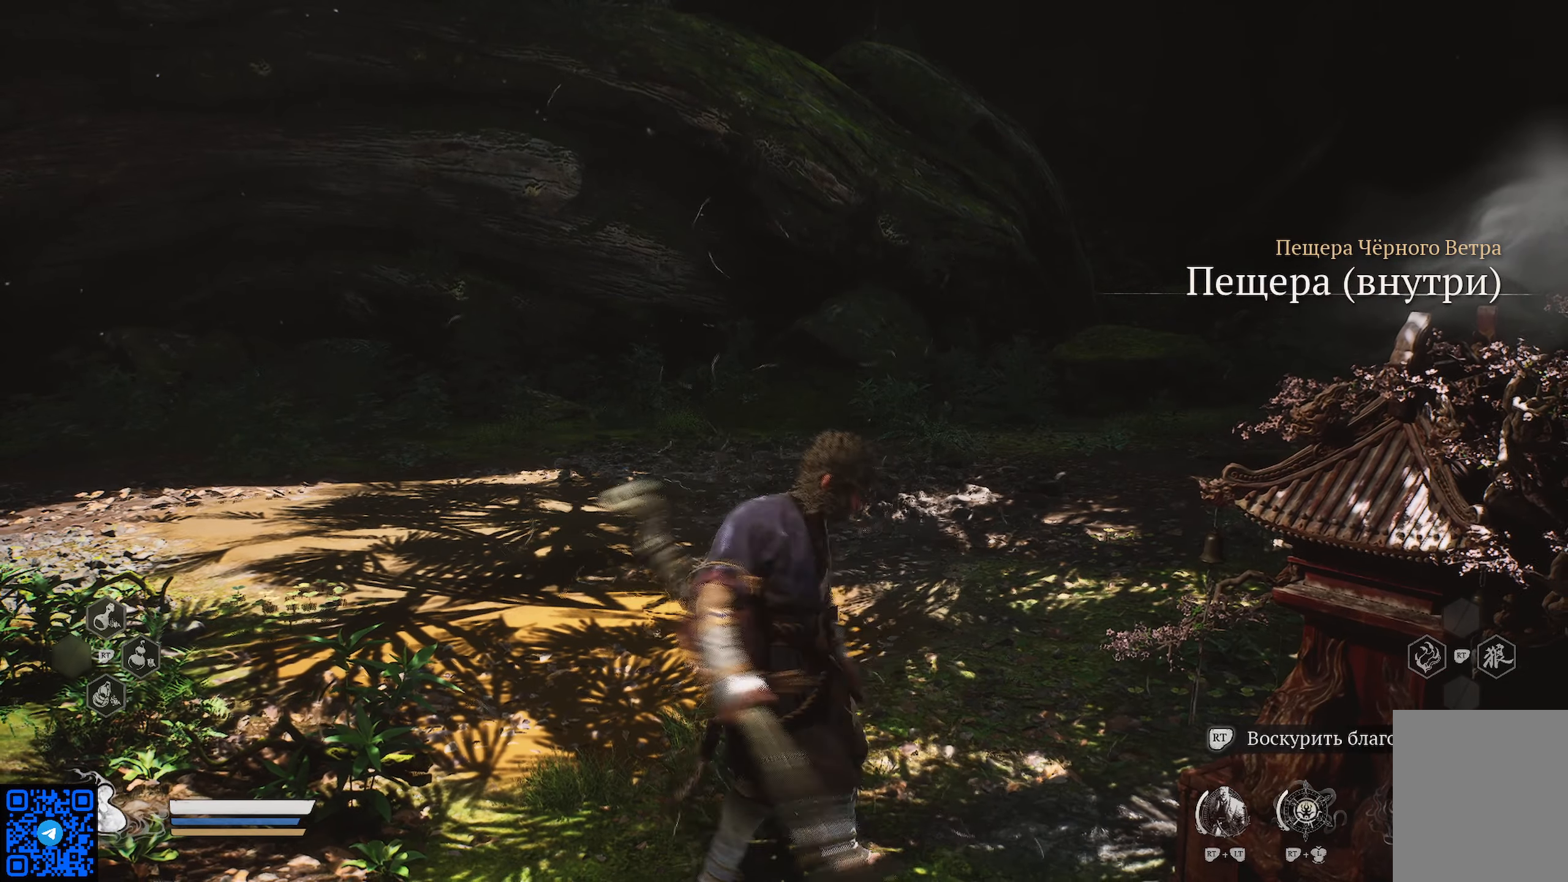
{"buttons": ["R2"], "left_stick": "up", "right_stick": "center", "events": [[467, "R2", "down"]]}
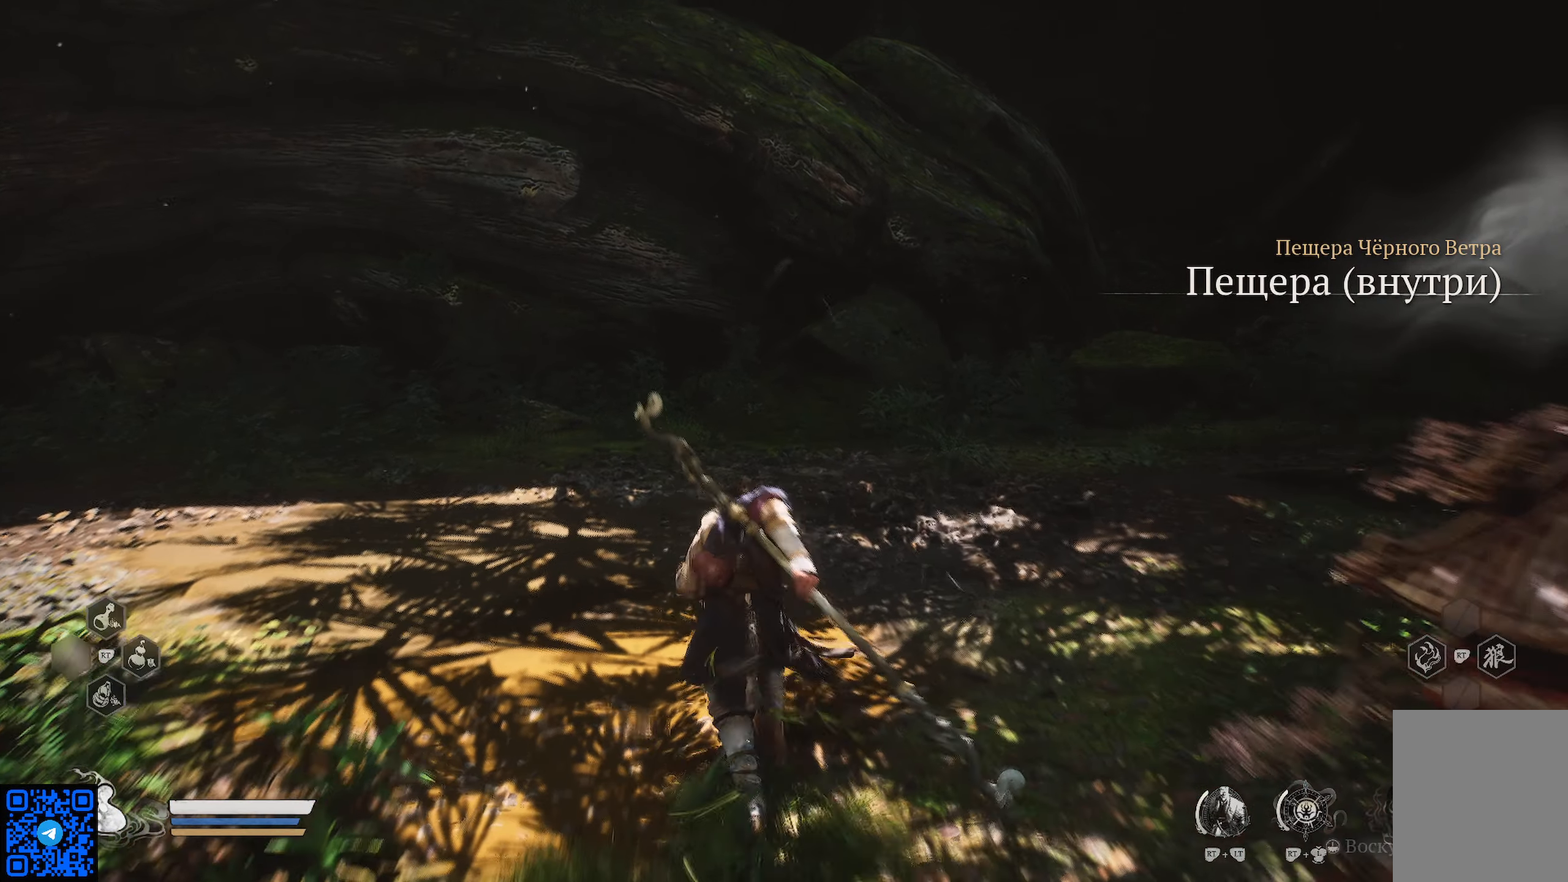
{"buttons": ["R2"], "left_stick": "up", "right_stick": "center", "events": []}
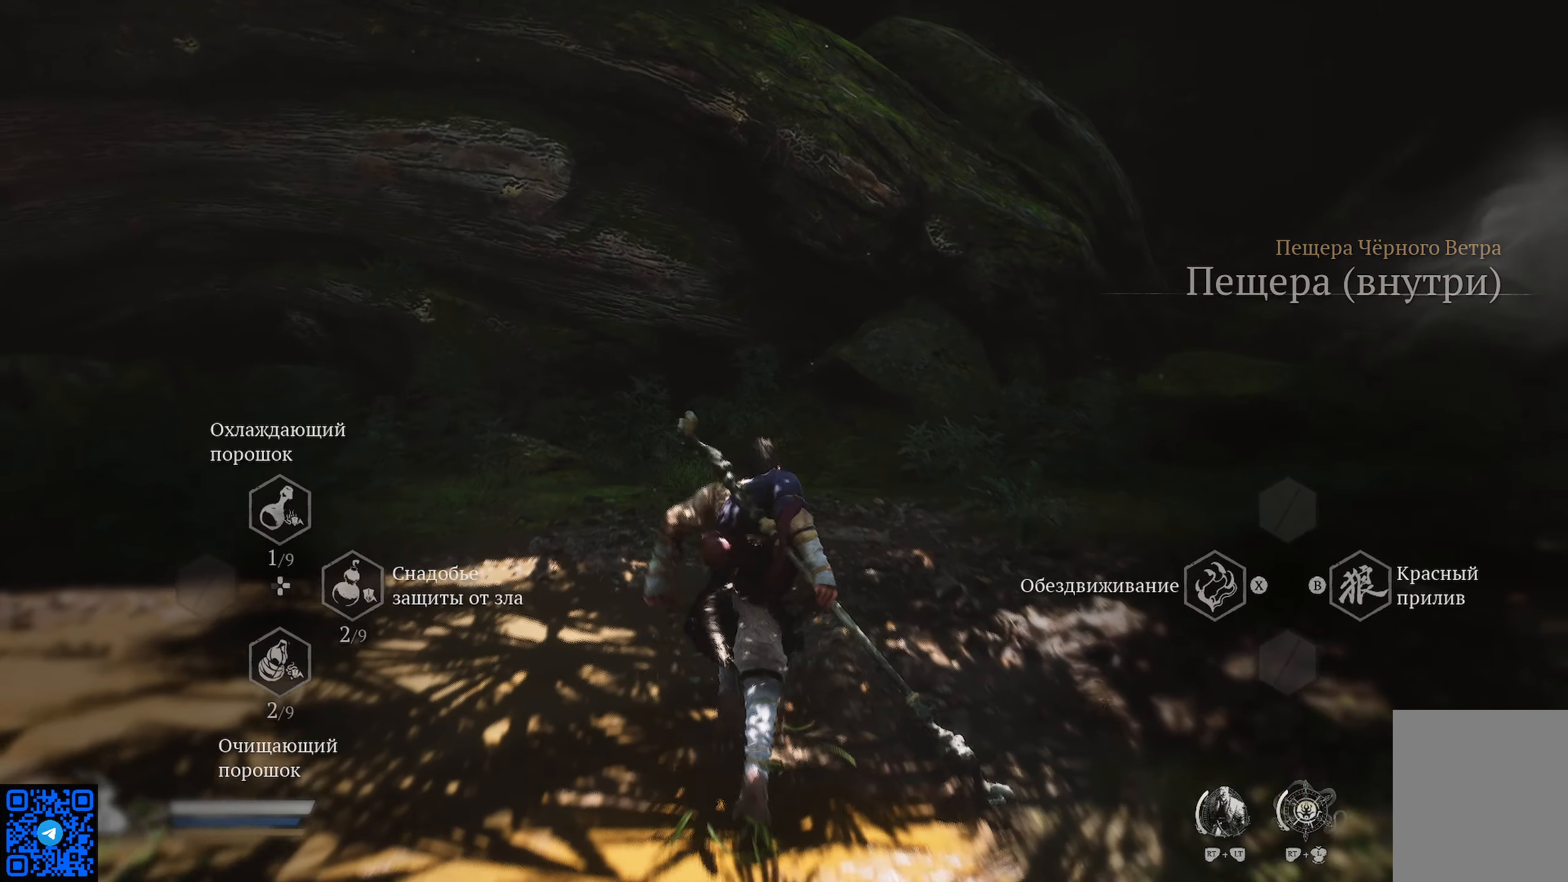
{"buttons": ["R2"], "left_stick": "up", "right_stick": "center", "events": []}
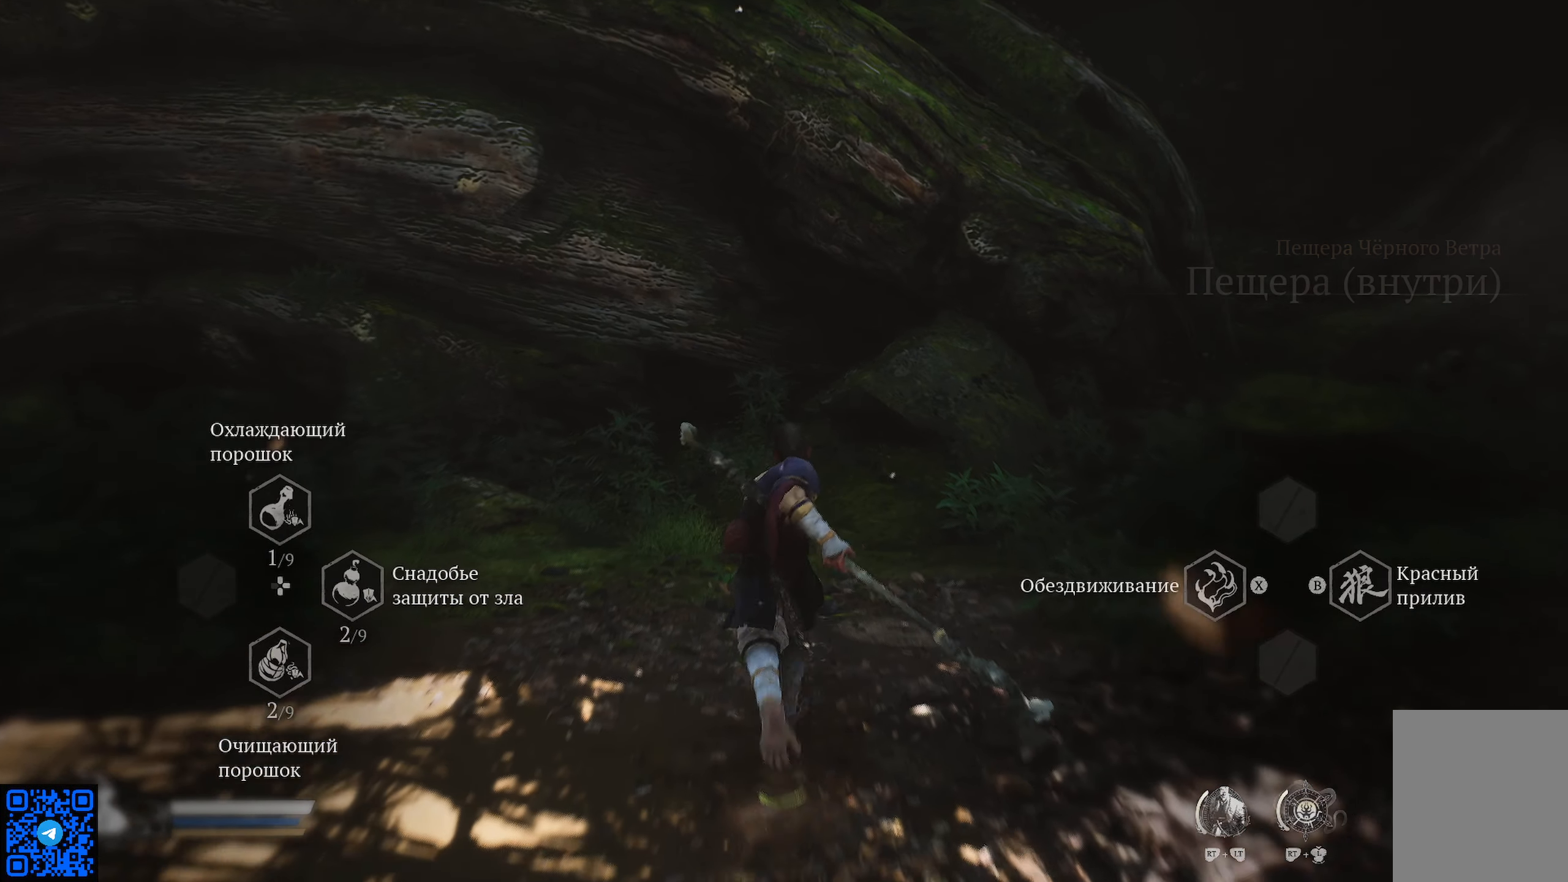
{"buttons": ["R2"], "left_stick": "up-right", "right_stick": "right", "events": [[200, "right_stick", "down-right"], [266, "right_stick", "right"], [300, "left_stick", "up-right"]]}
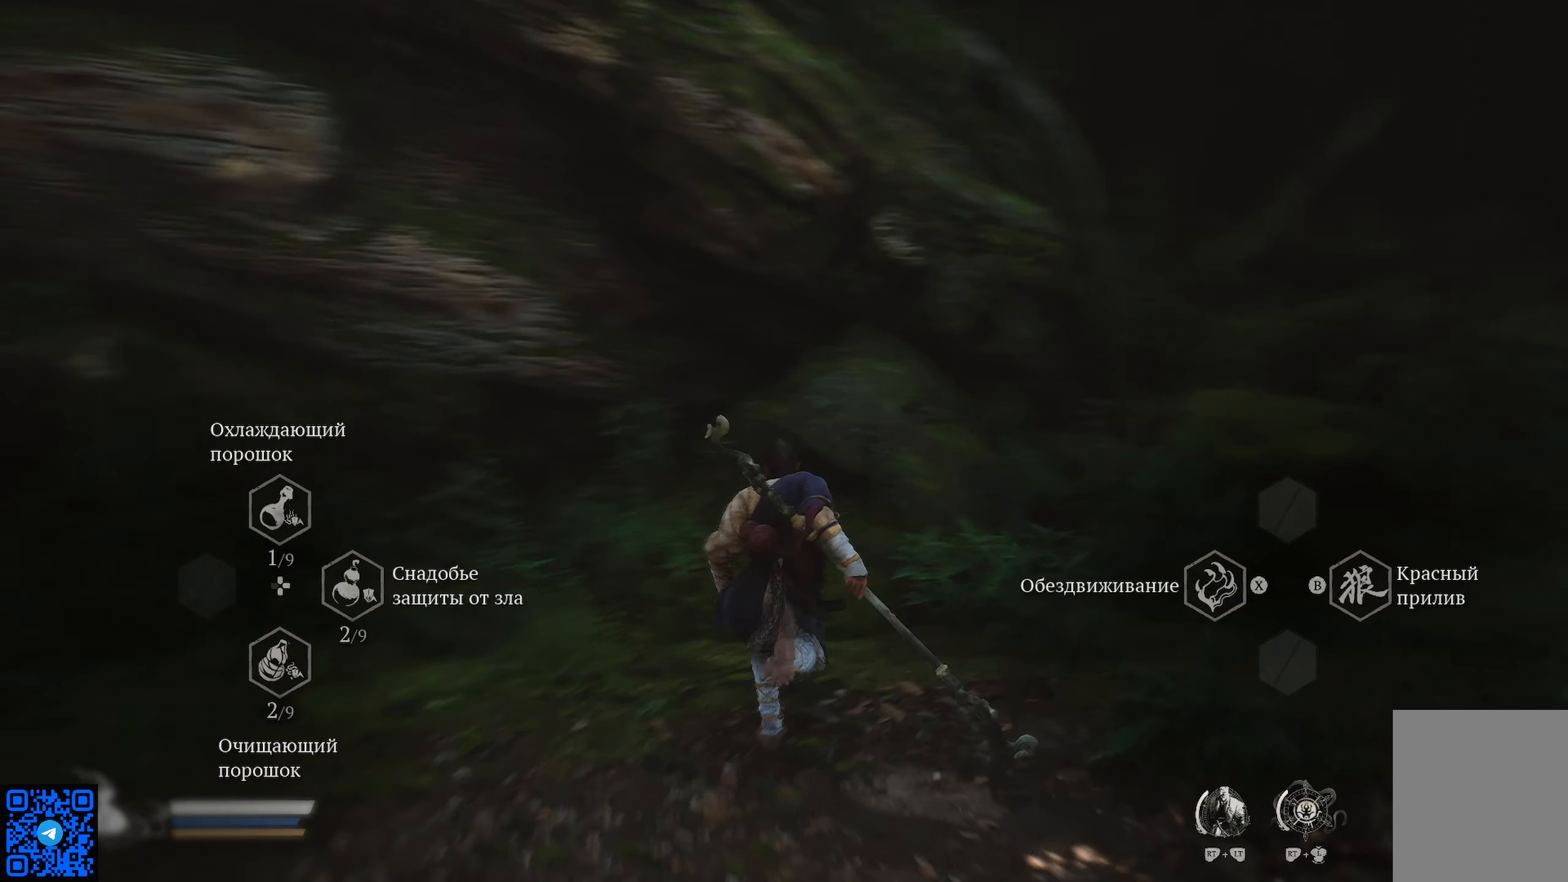
{"buttons": [], "left_stick": "center", "right_stick": "center", "events": [[234, "right_stick", "center"], [250, "R2", "up"], [367, "left_stick", "center"]]}
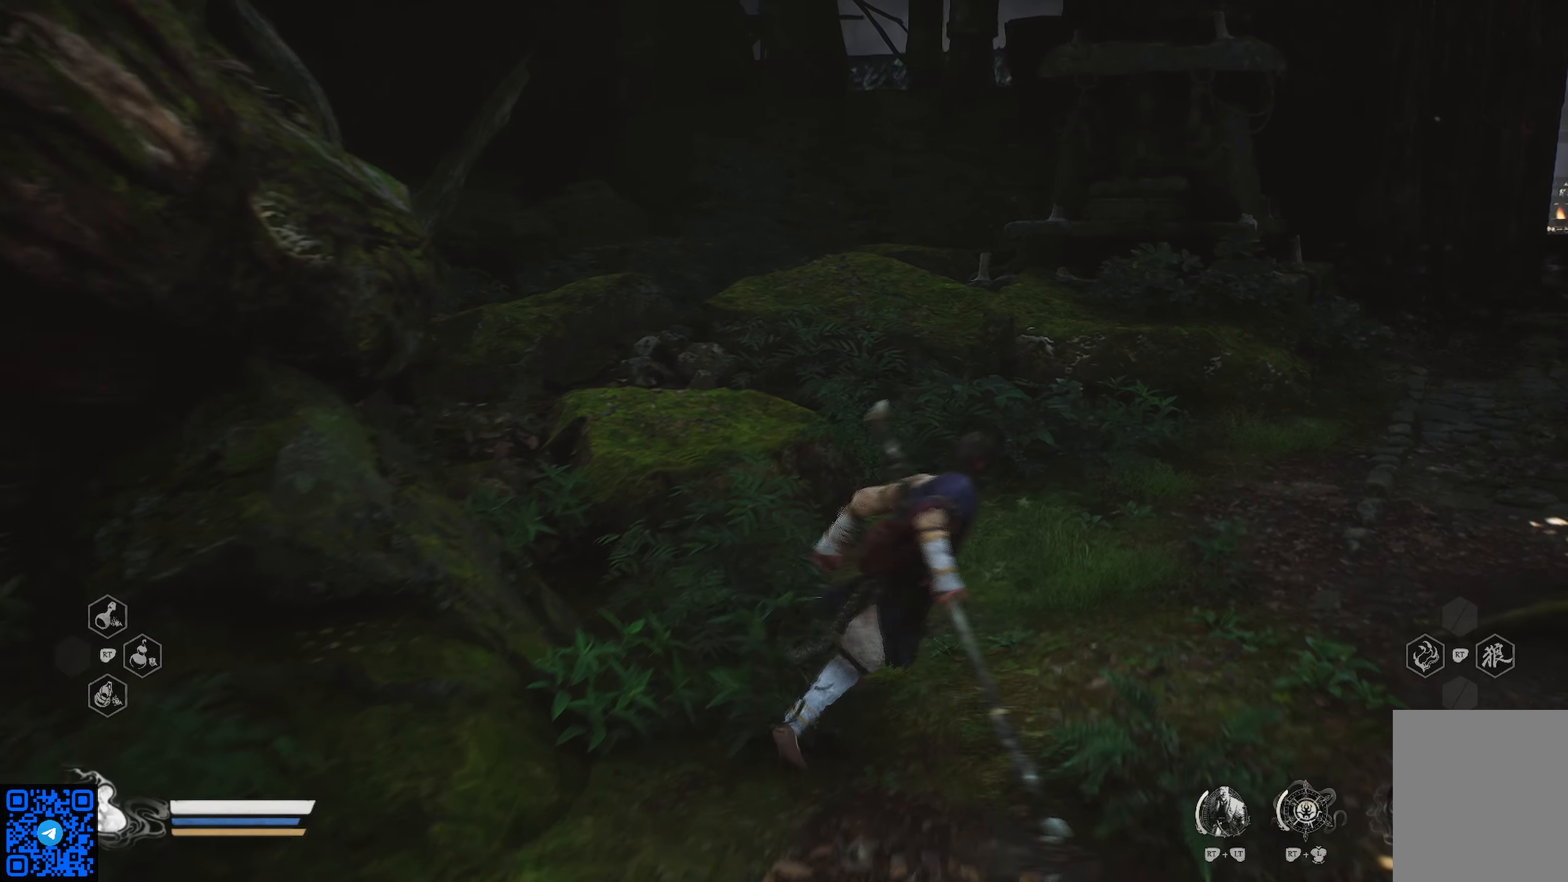
{"buttons": ["R2"], "left_stick": "up", "right_stick": "center", "events": [[16, "left_stick", "up"], [66, "R2", "down"]]}
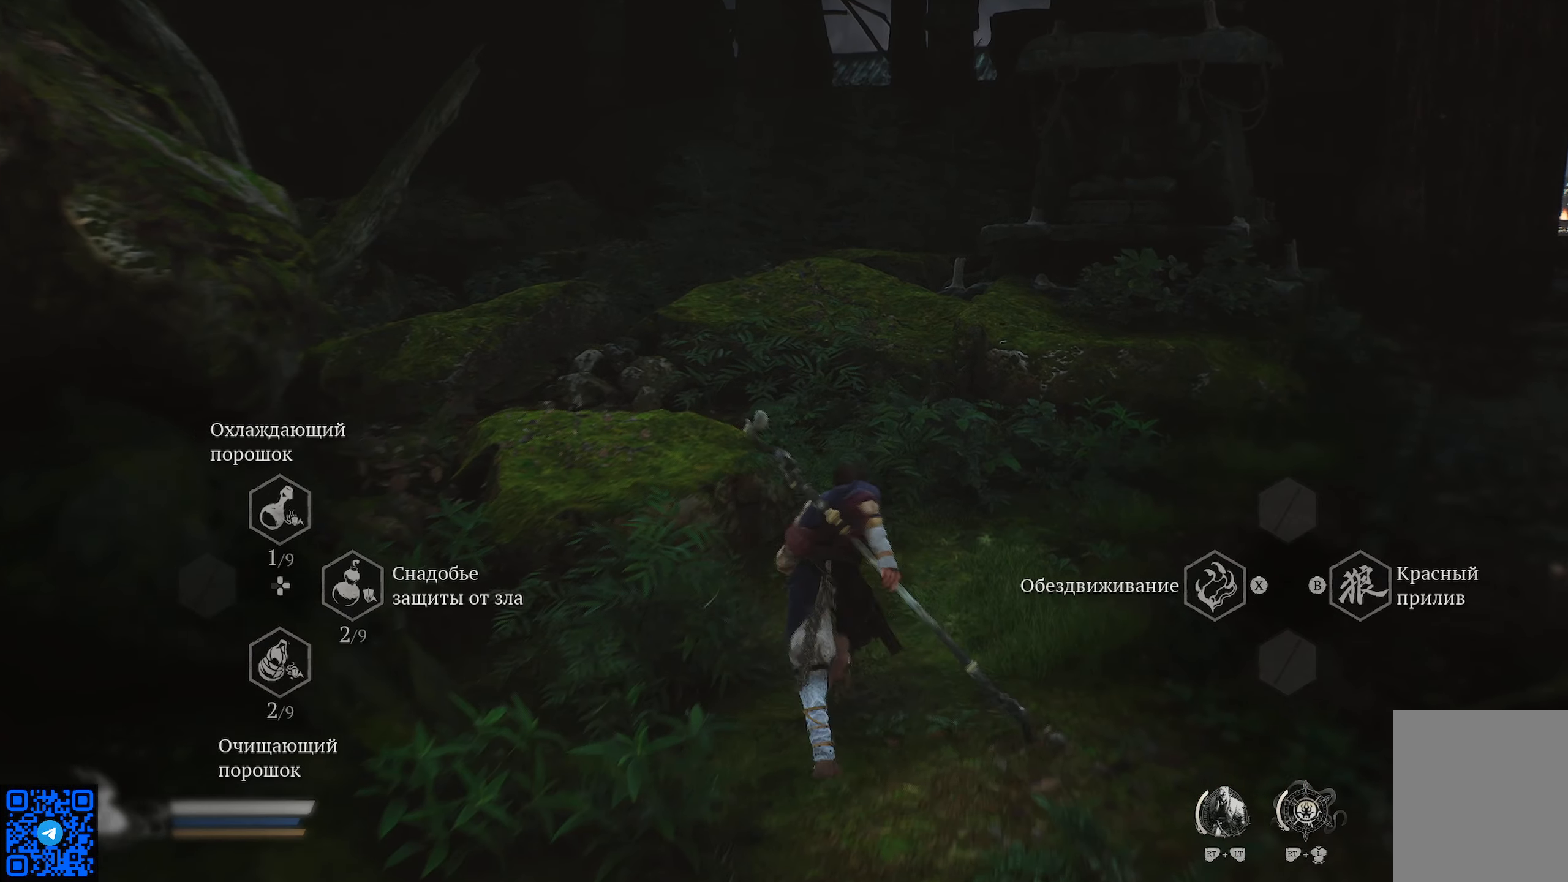
{"buttons": [], "left_stick": "center", "right_stick": "center", "events": [[50, "R2", "up"], [100, "left_stick", "center"]]}
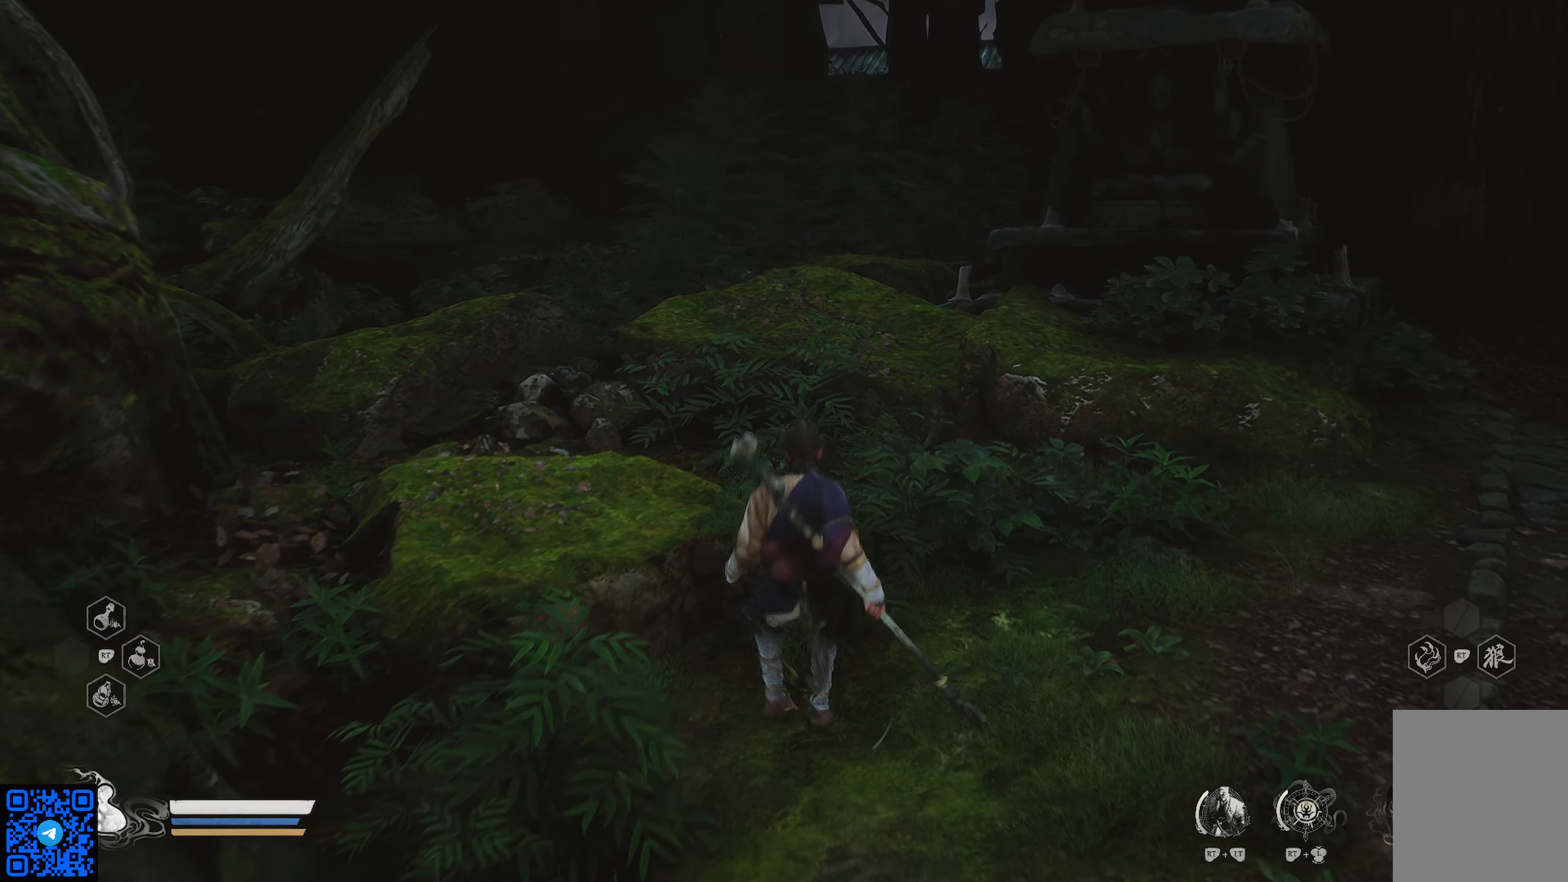
{"buttons": ["R2"], "left_stick": "up", "right_stick": "center", "events": [[83, "left_stick", "up"], [133, "R2", "down"]]}
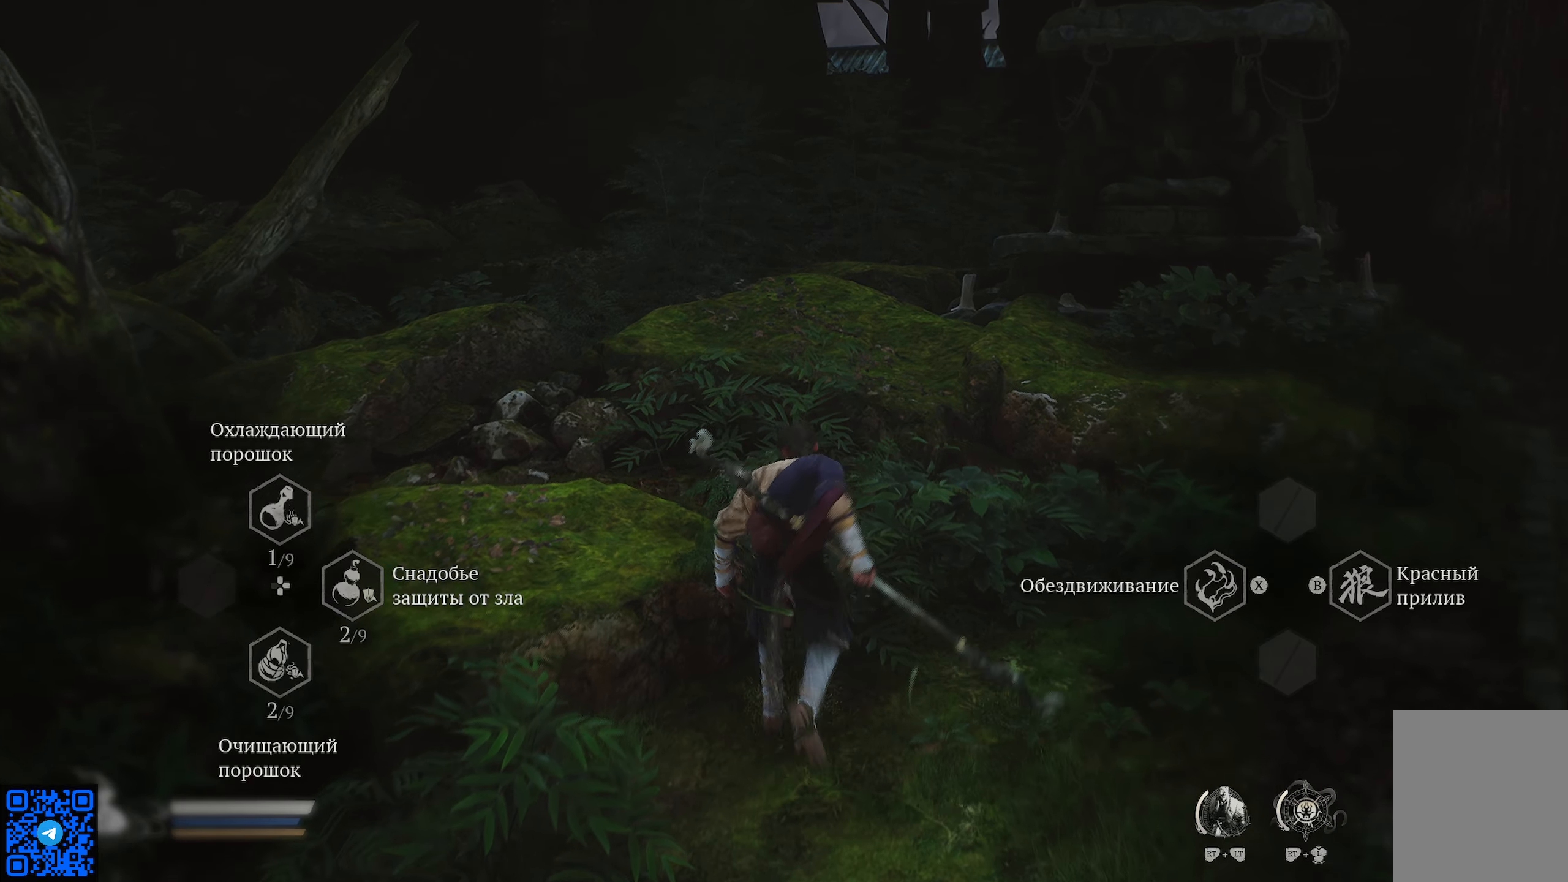
{"buttons": ["R2"], "left_stick": "up", "right_stick": "center", "events": []}
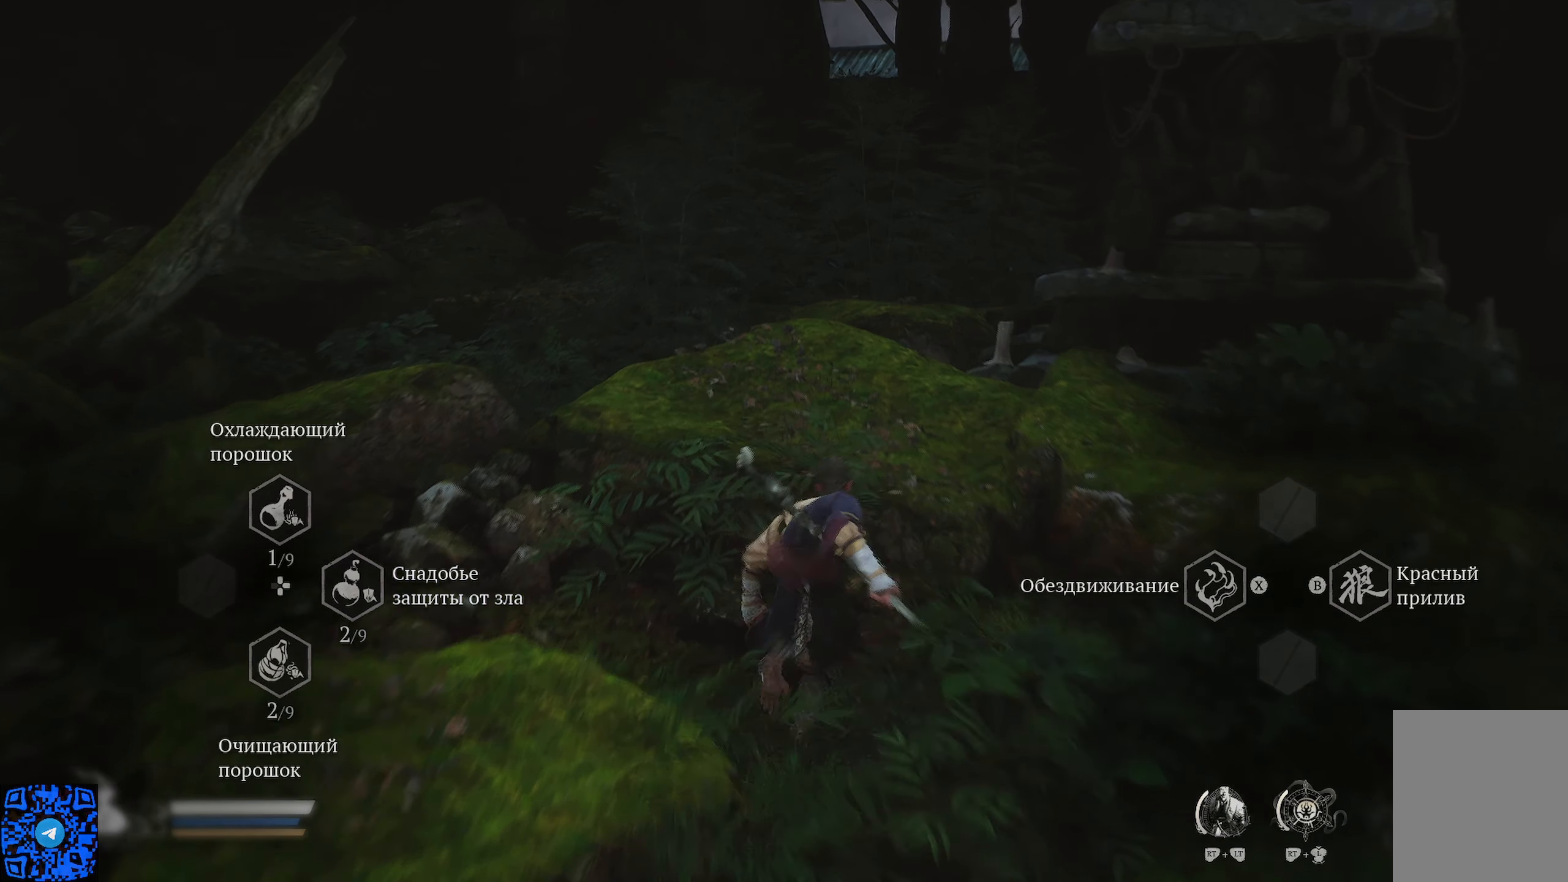
{"buttons": ["R2"], "left_stick": "up", "right_stick": "center", "events": []}
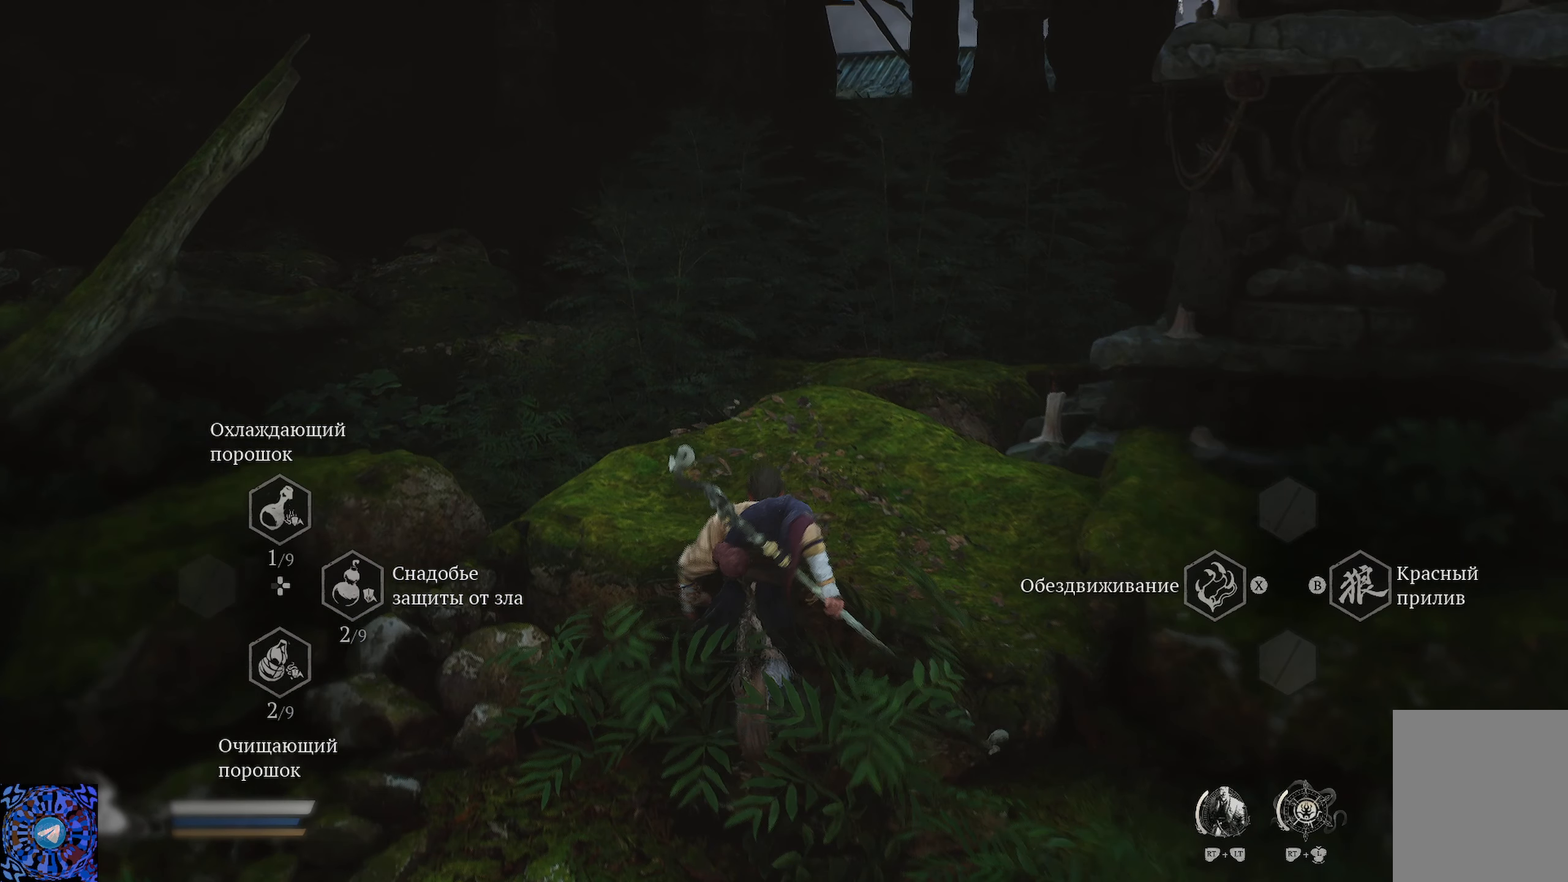
{"buttons": ["R2"], "left_stick": "up", "right_stick": "center", "events": [[350, "left_stick", "up-left"], [500, "left_stick", "up"]]}
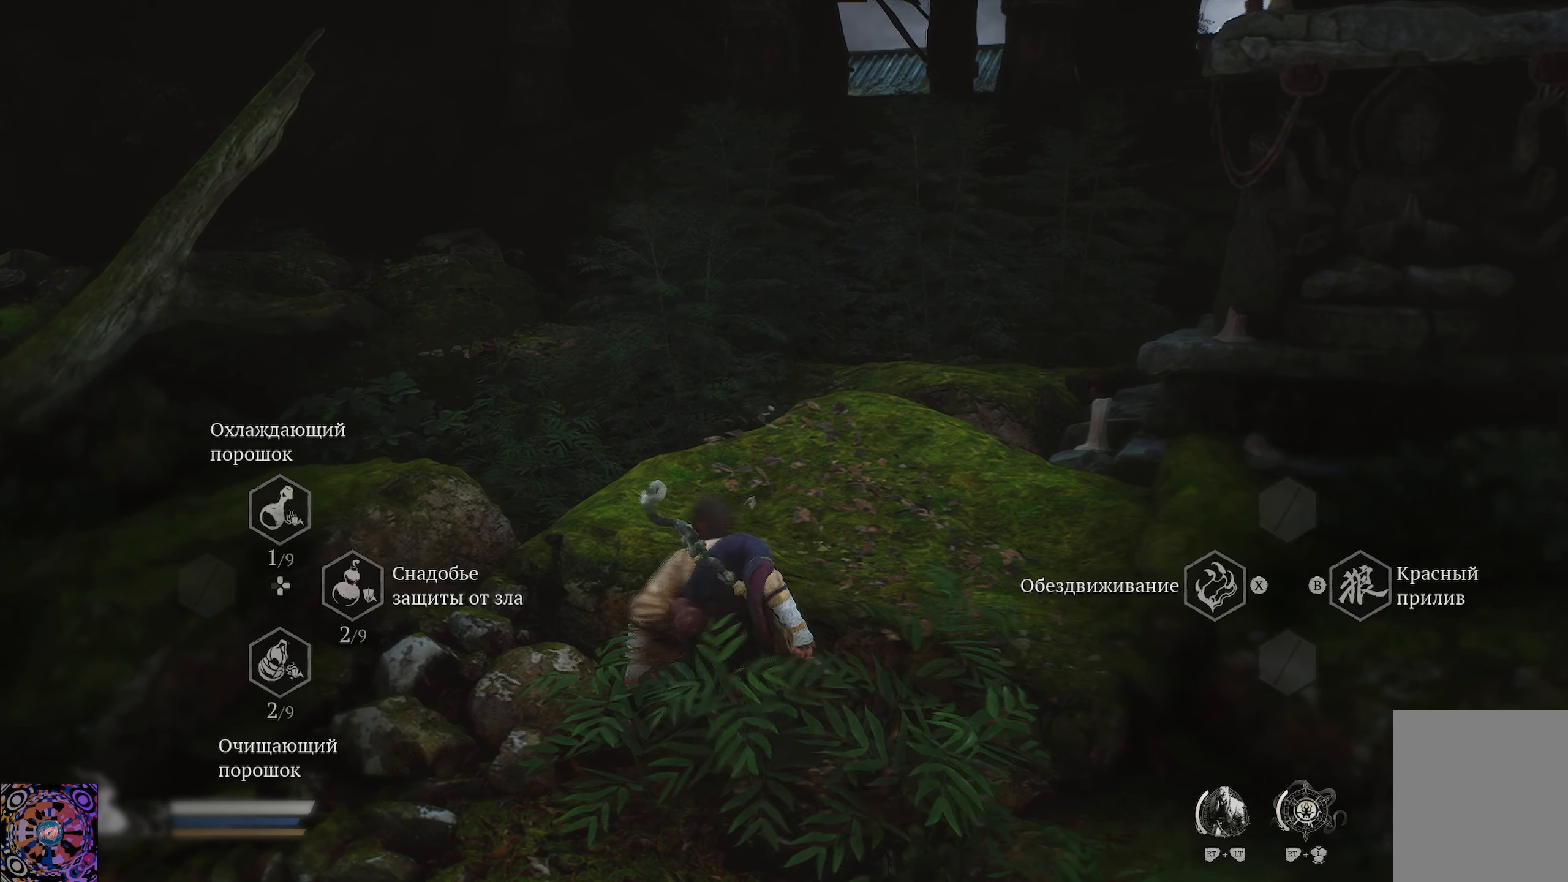
{"buttons": ["R2"], "left_stick": "up", "right_stick": "center", "events": []}
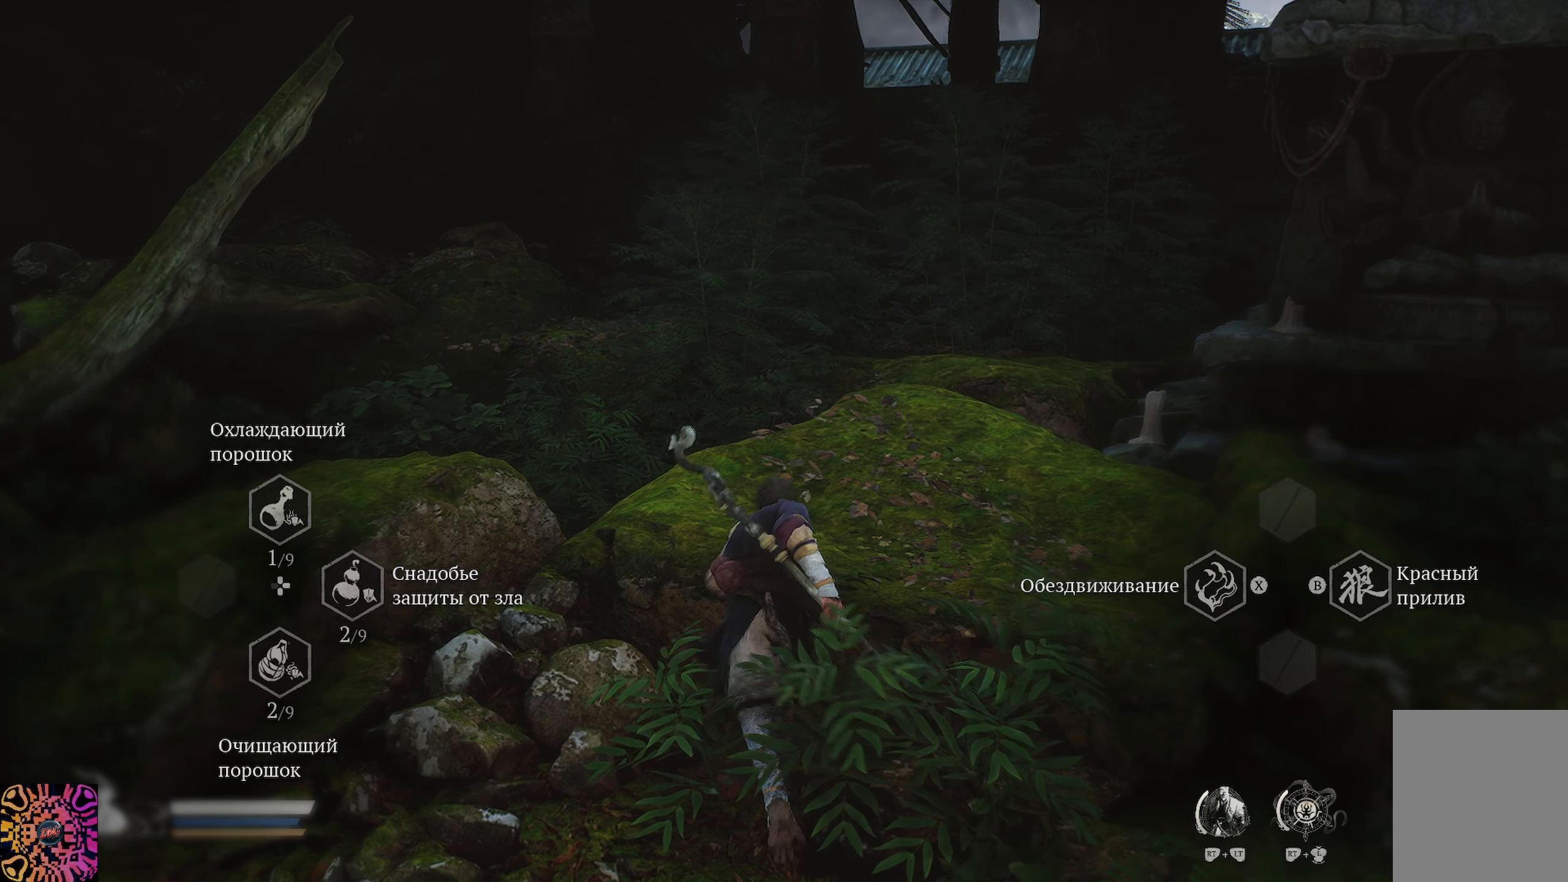
{"buttons": ["R2"], "left_stick": "up", "right_stick": "center", "events": []}
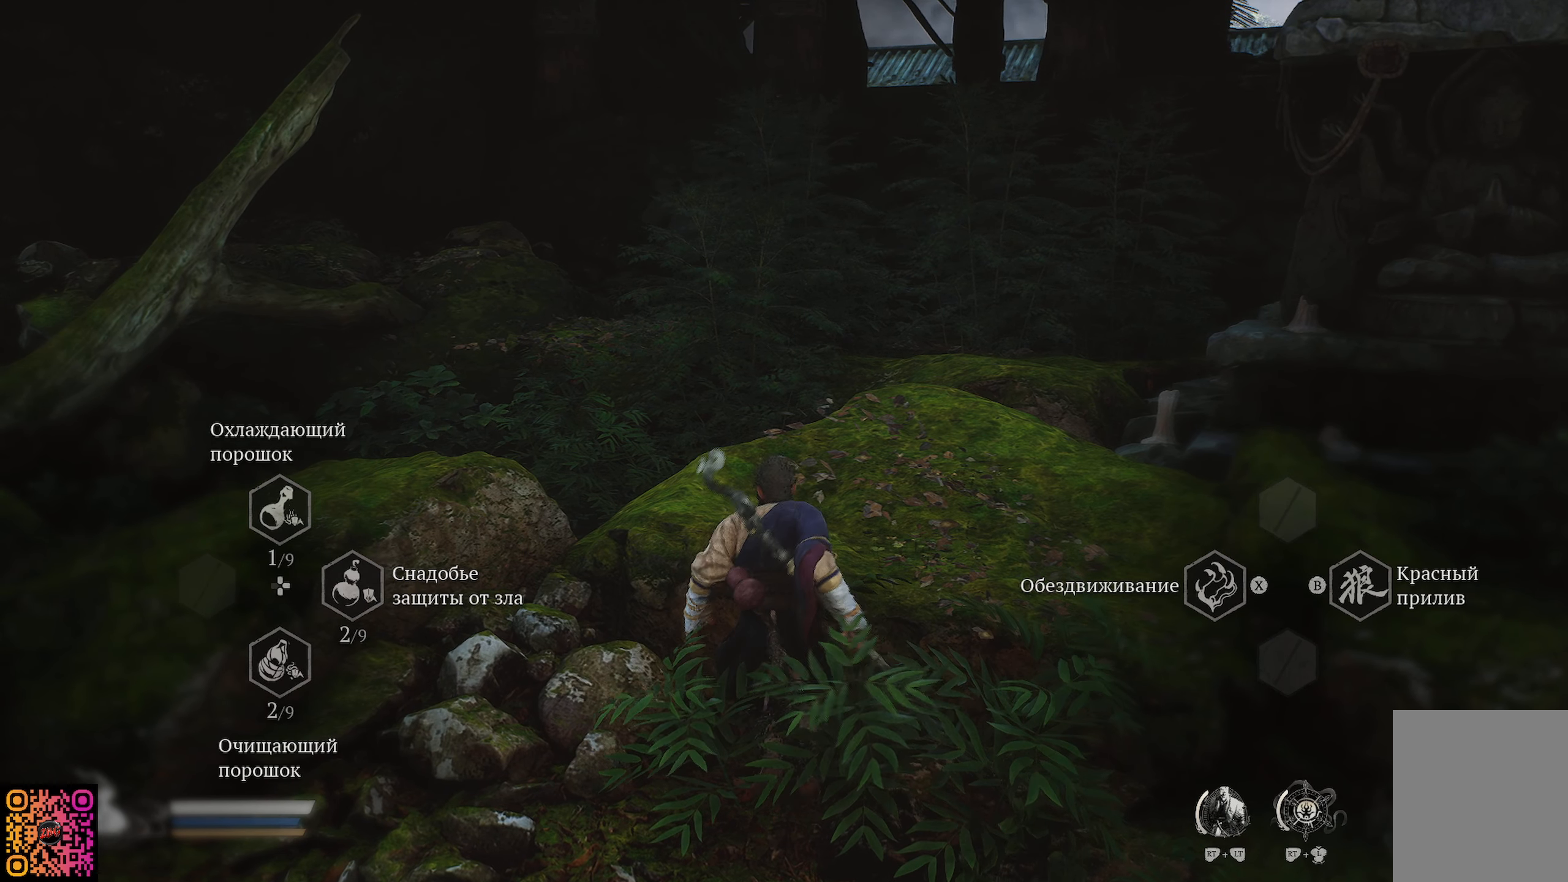
{"buttons": ["R2"], "left_stick": "up", "right_stick": "center", "events": []}